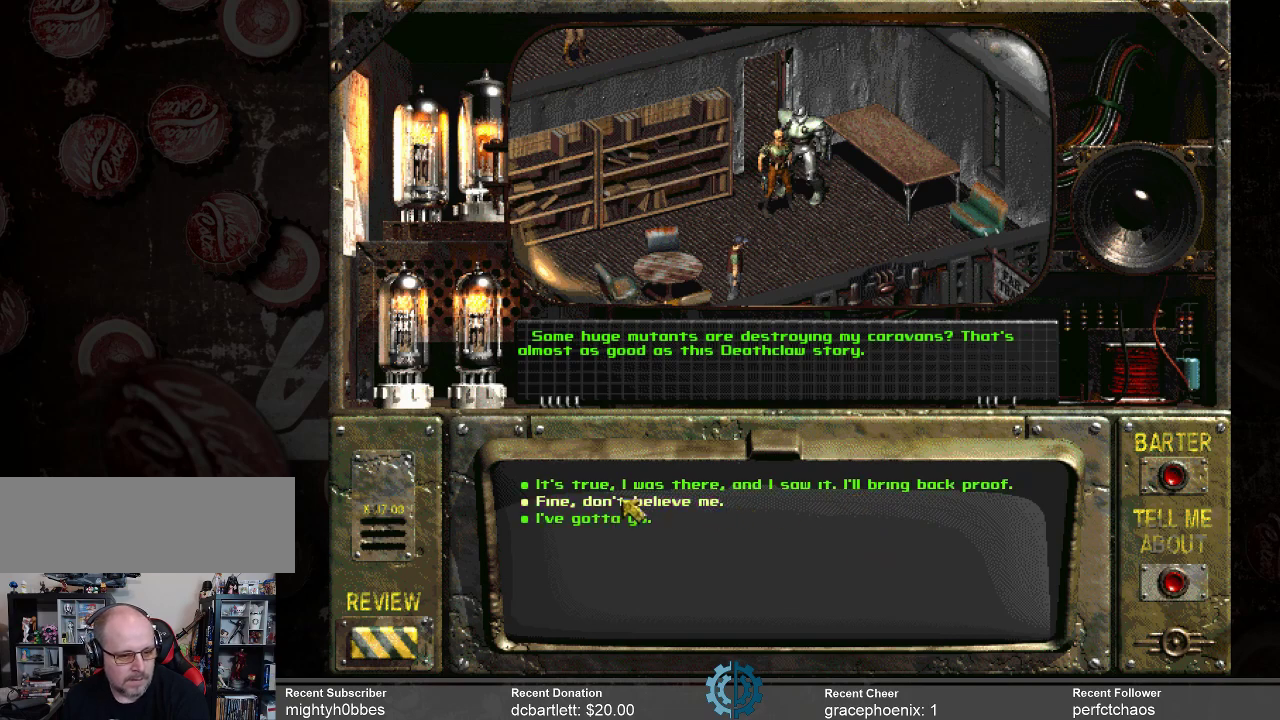
Gameplay with keyboard and mouse; each line is a JSON object with the keys and mouse buttons held at the frame after it. "events" lists presses ("down") and releases ("up") of ".", "/", "0", "1", "2", "3", "4", "5", "6", "7", "8", "9", "a", "alt_l", "alt_r", "b", "backslash", "backspace", "c", "caps_lock", "comma", "ctrl_l", "ctrl_r", "d", "e", "equals", "f", "g", "h", "i", "j", "k", "l", "lbracket", "m", "minus", "n", "o", "p", "q", "quote", "r", "rbracket", "return", "s", "semicolon", "shift_l", "shift_r", "space", "super_l", "super_r", "t", "tab", "tilde", "u", "v", "w", "x", "y", "z", "mouse_left" and "mouse_right" between this image and that frame as [ms after this image, input, new state], when the widget could be followed in between. "mouse_left", "mouse_right" = the "left", "right" buttons of the "mouse" list. No other keys are recorded. Not read: mouse_move.
{"keys": [], "mouse": [], "events": [[134, "mouse_left", "down"], [200, "mouse_left", "up"]]}
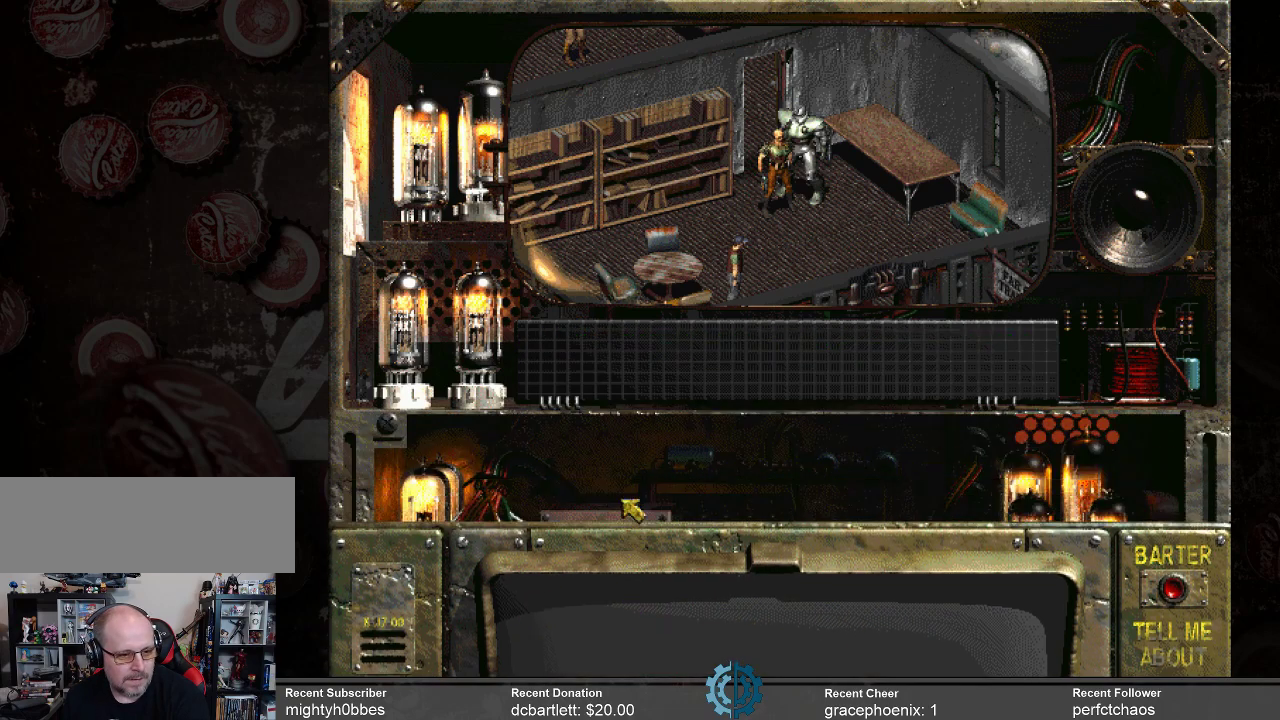
{"keys": [], "mouse": [], "events": []}
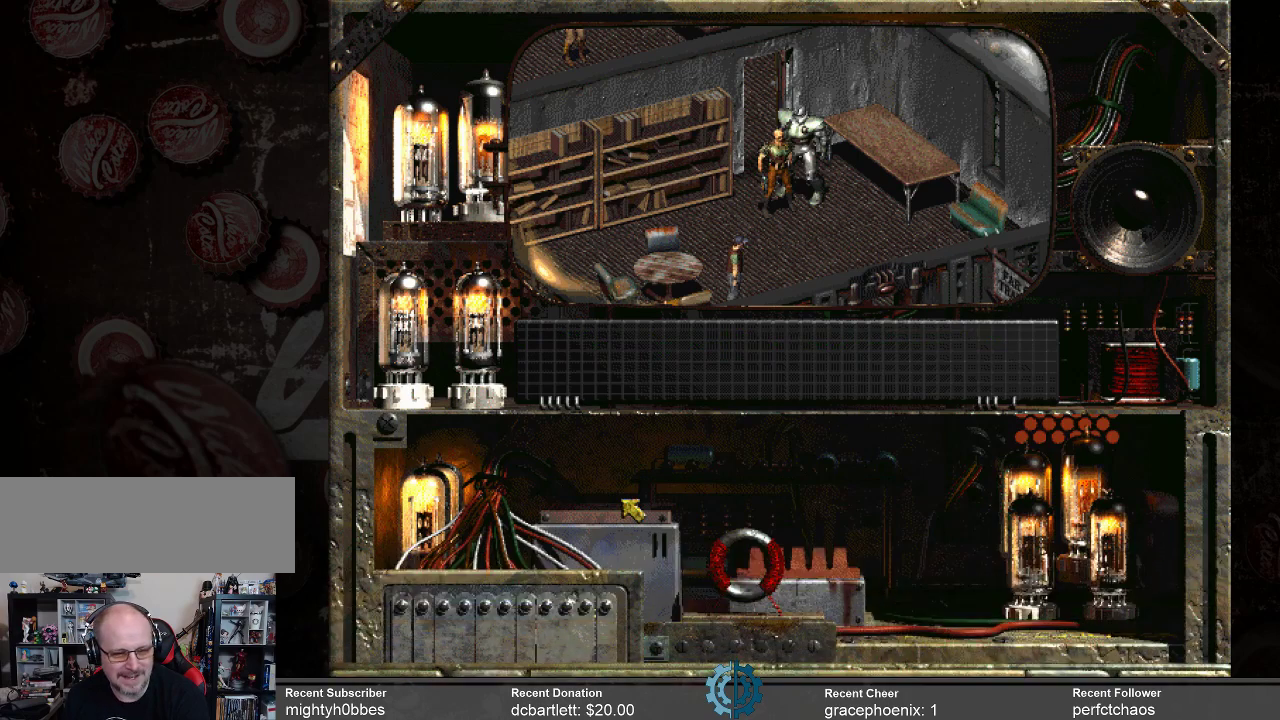
{"keys": [], "mouse": [], "events": []}
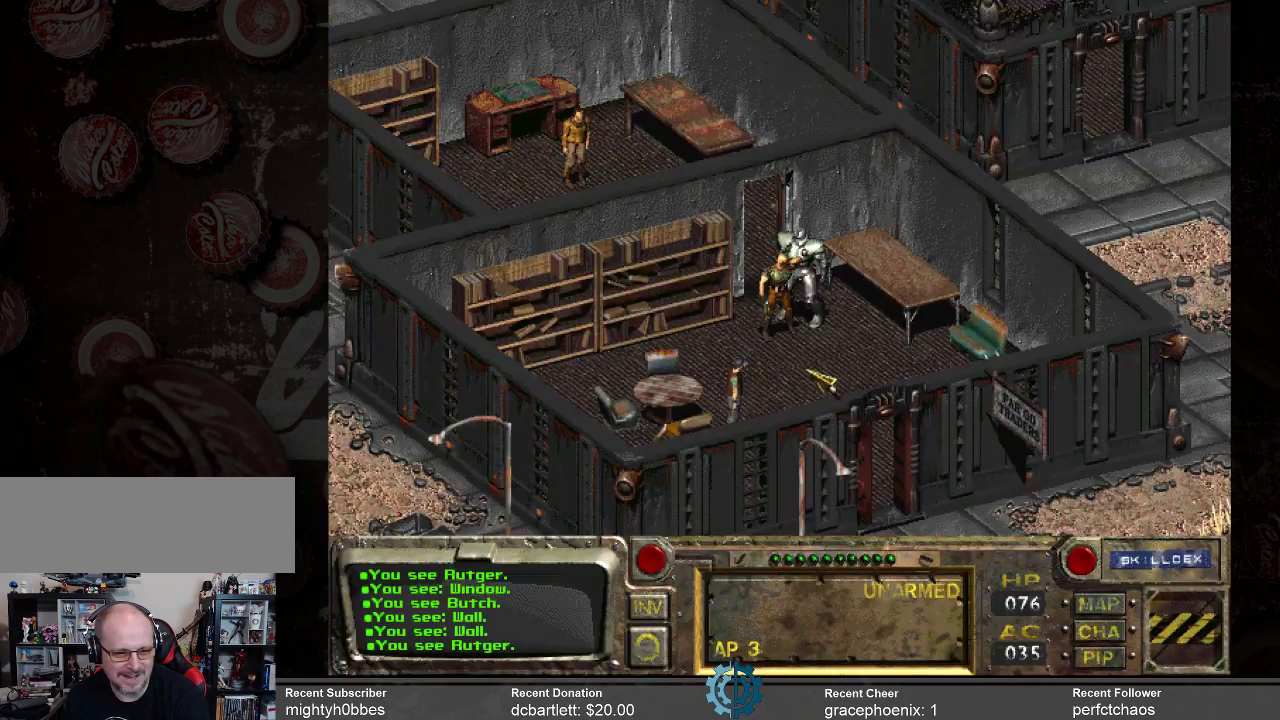
{"keys": [], "mouse": [], "events": []}
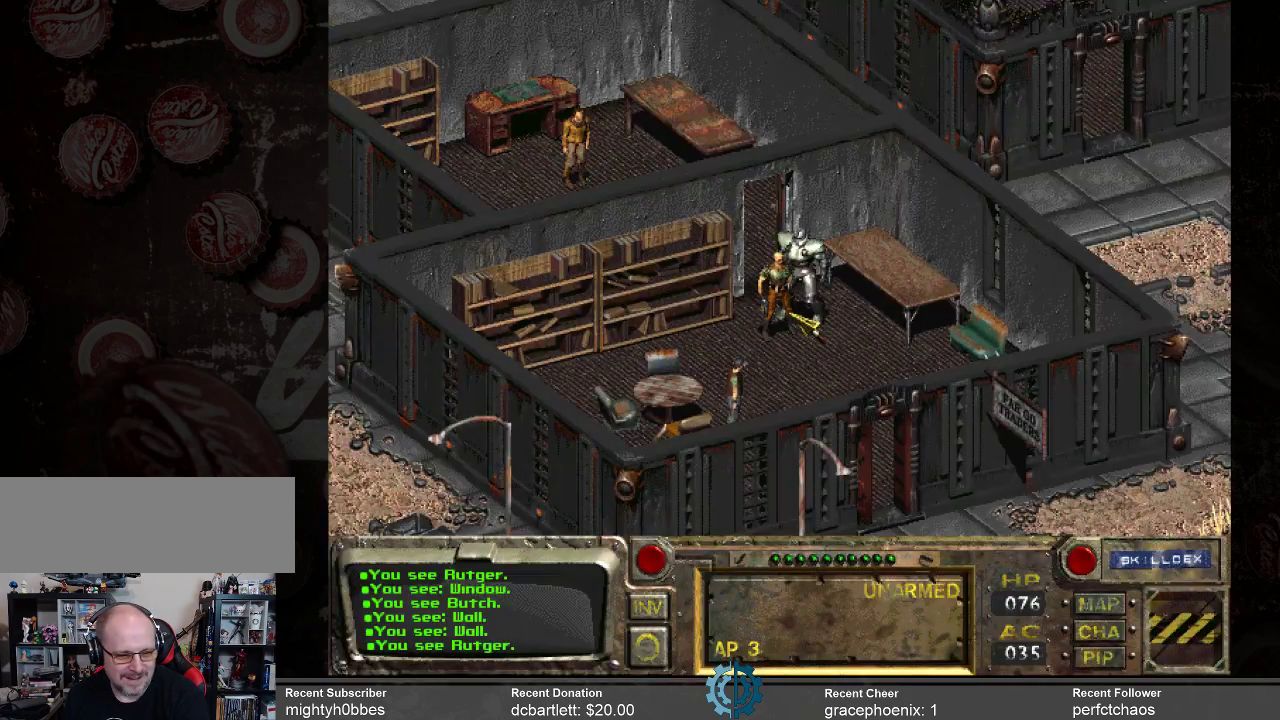
{"keys": [], "mouse": [], "events": []}
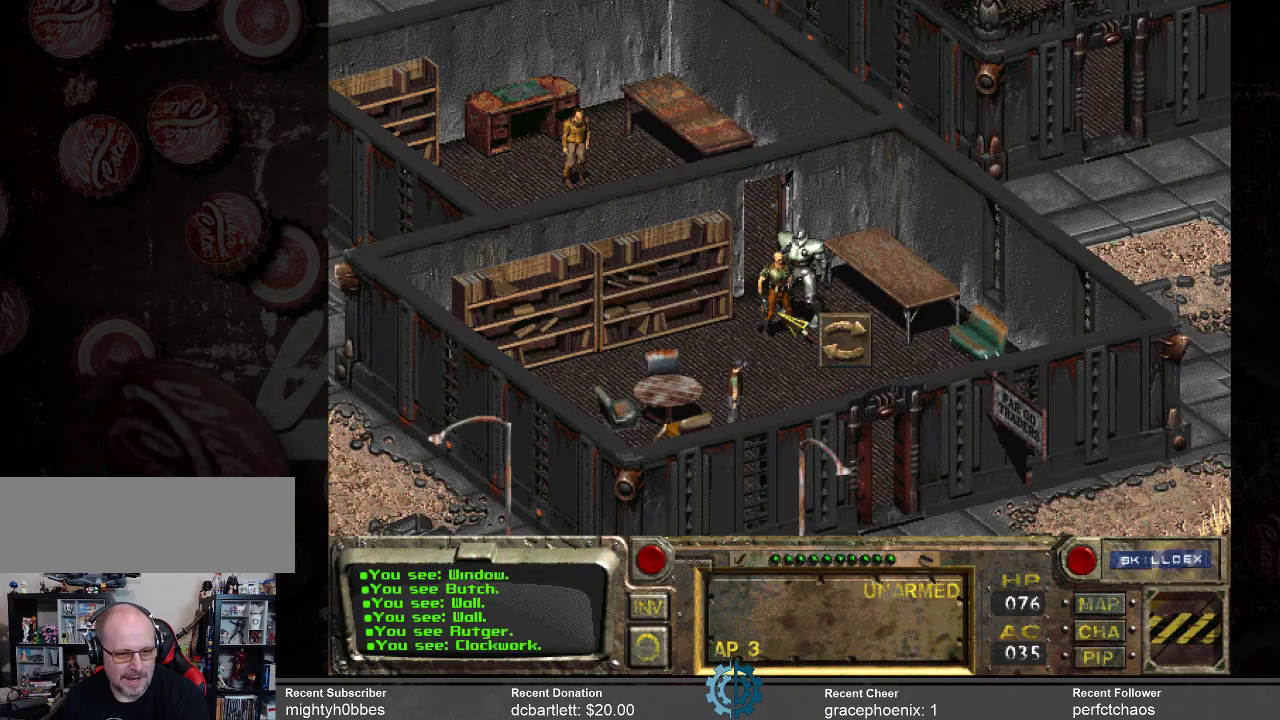
{"keys": [], "mouse": [], "events": [[234, "mouse_left", "down"], [400, "mouse_left", "up"]]}
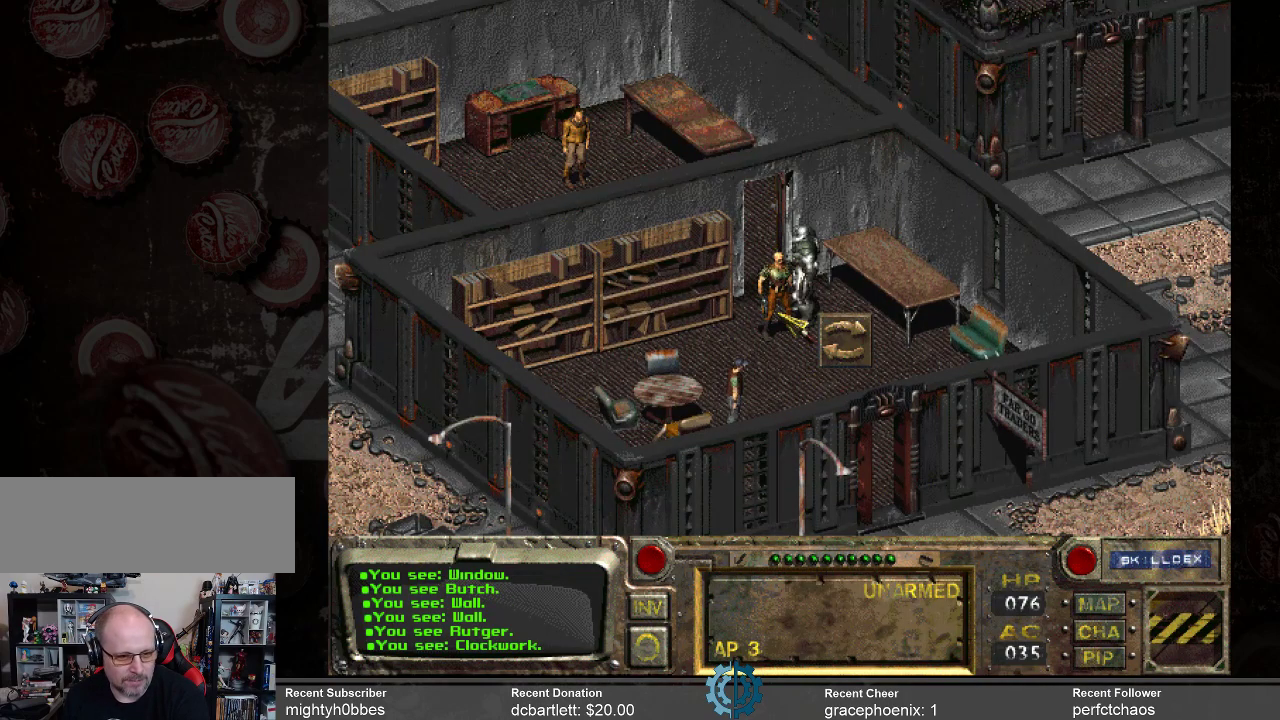
{"keys": [], "mouse": [], "events": [[300, "mouse_right", "down"], [434, "mouse_right", "up"]]}
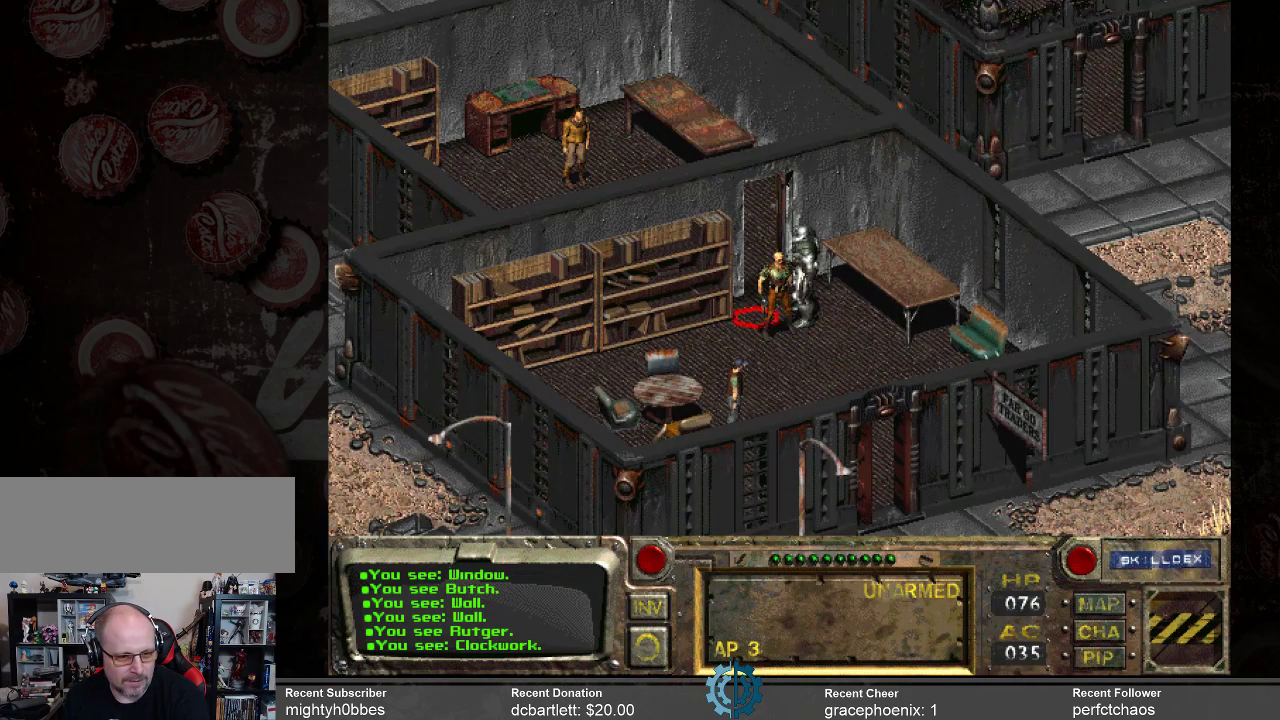
{"keys": [], "mouse": [], "events": [[234, "mouse_right", "down"], [367, "mouse_right", "up"]]}
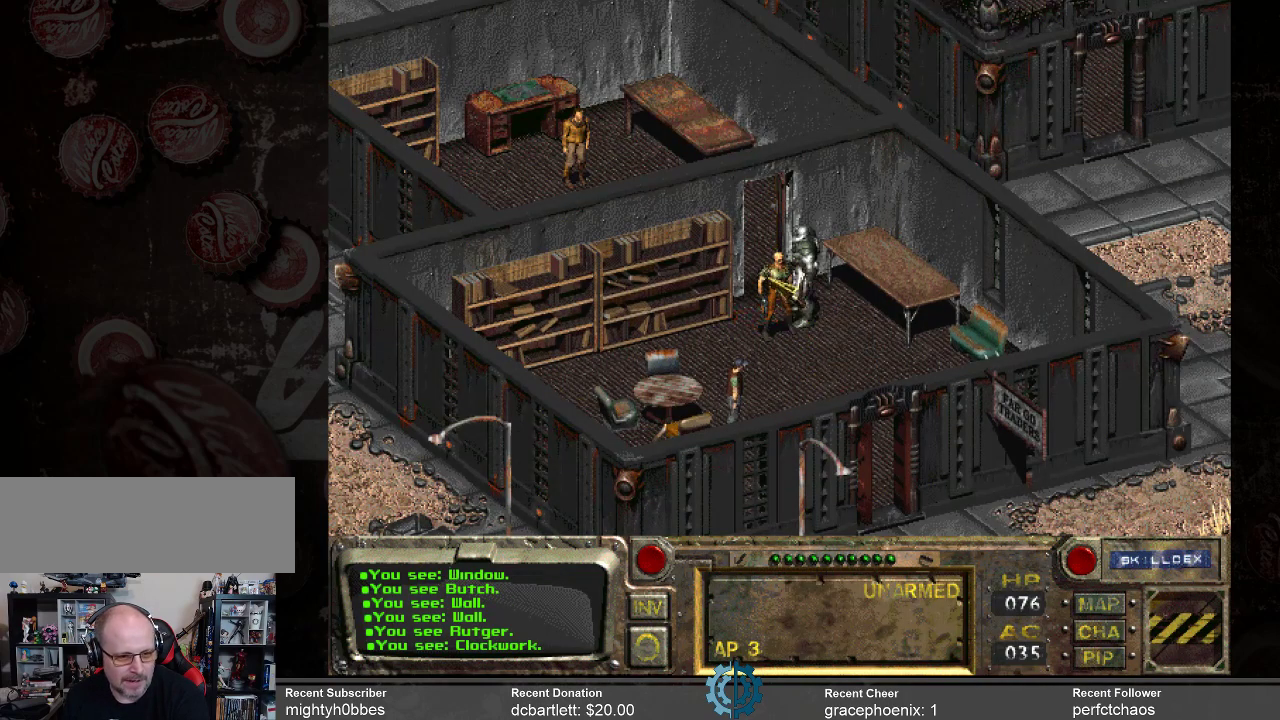
{"keys": [], "mouse": [], "events": []}
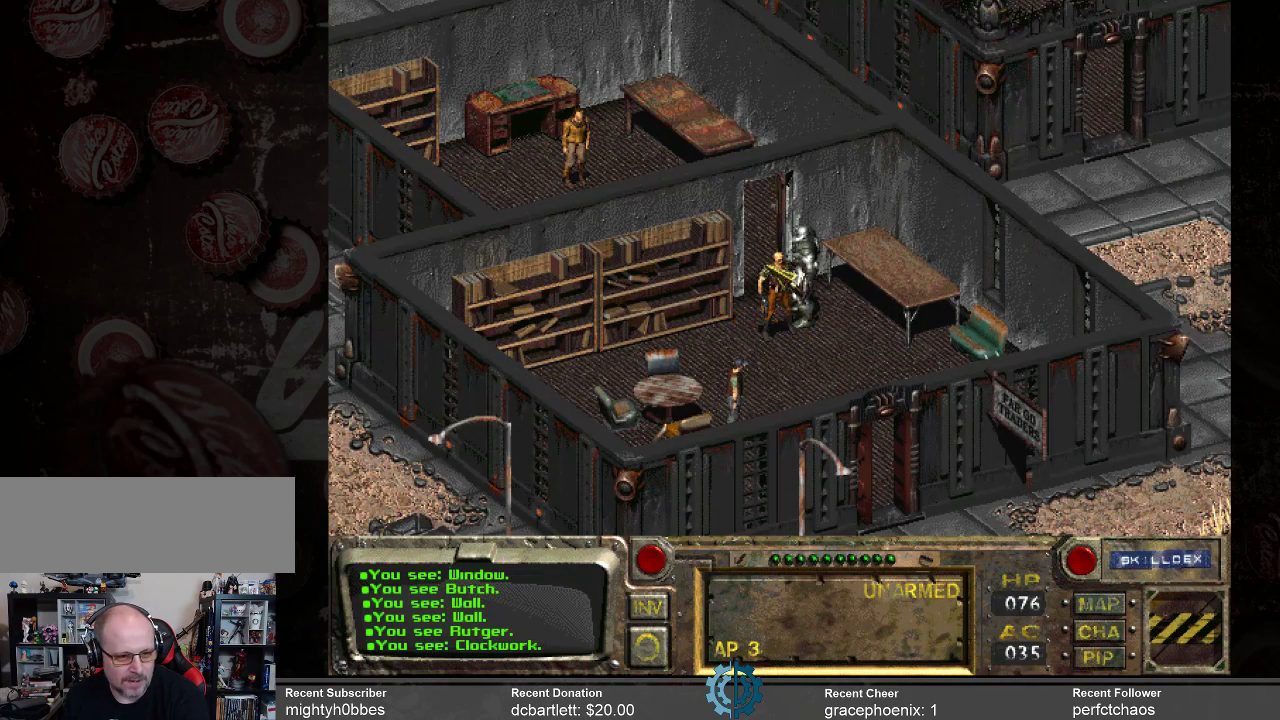
{"keys": [], "mouse": [], "events": []}
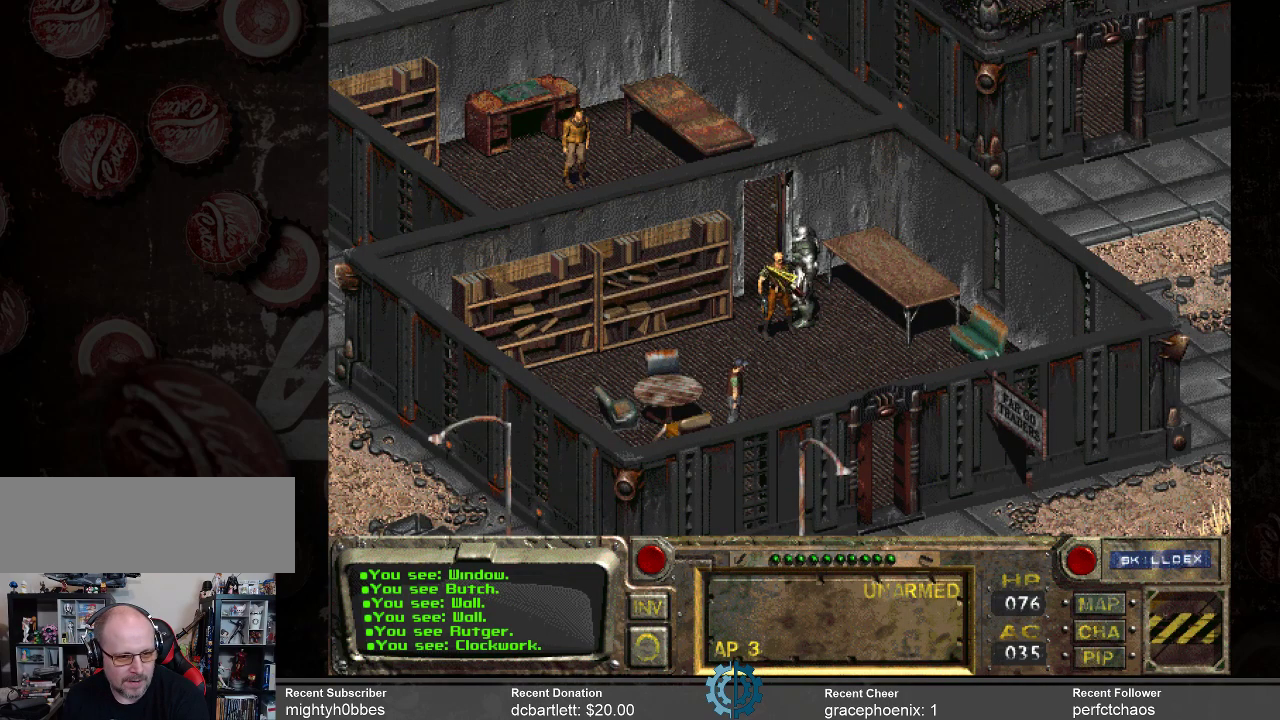
{"keys": [], "mouse": [], "events": []}
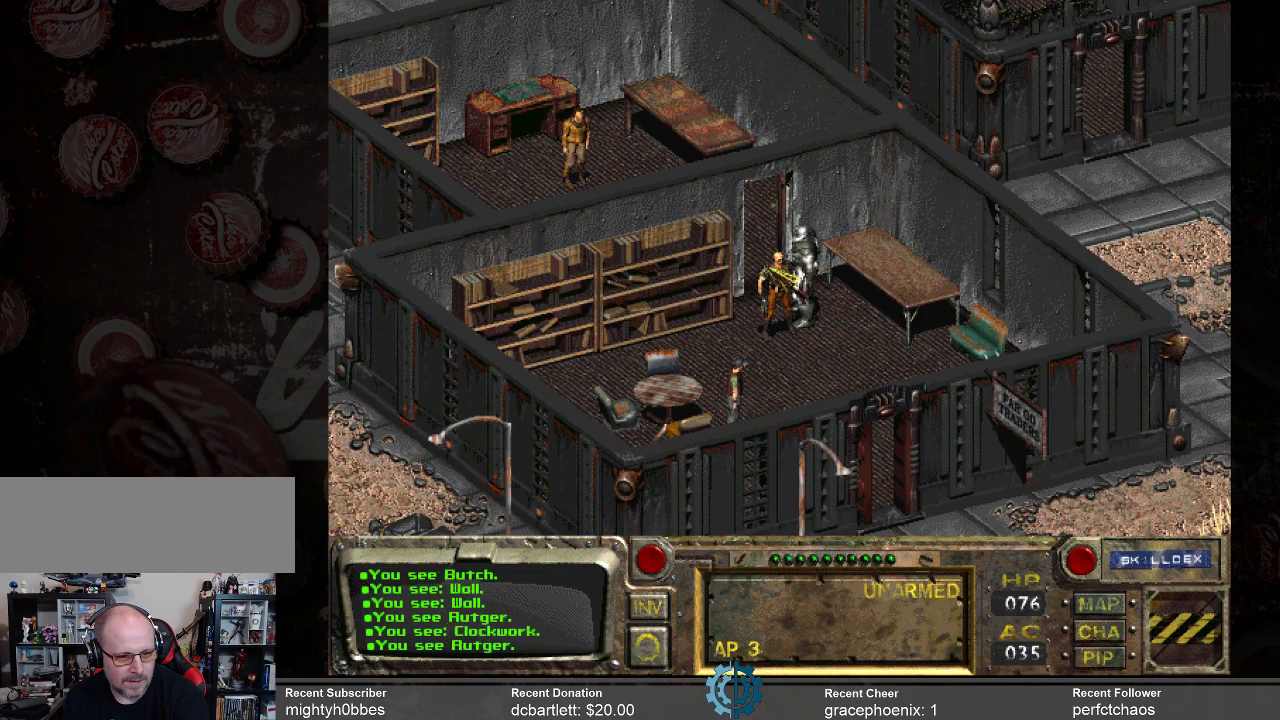
{"keys": [], "mouse": ["left"], "events": [[434, "mouse_left", "down"]]}
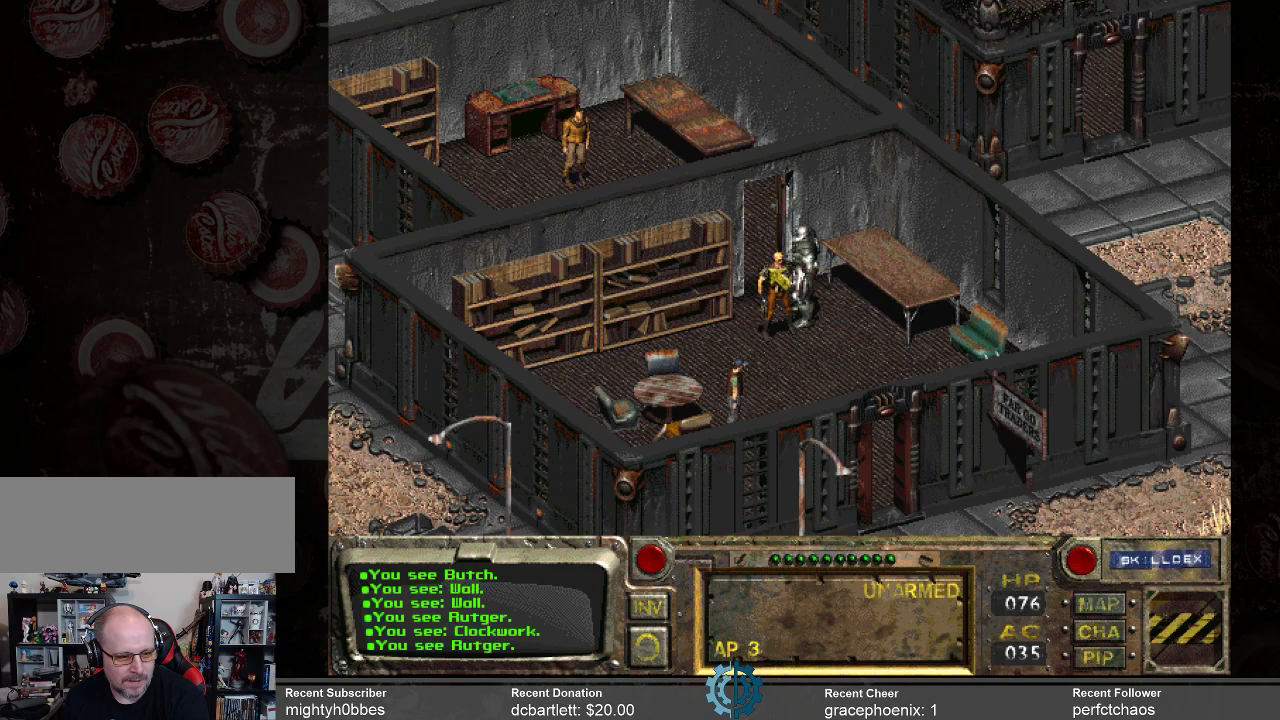
{"keys": [], "mouse": [], "events": [[34, "mouse_left", "up"]]}
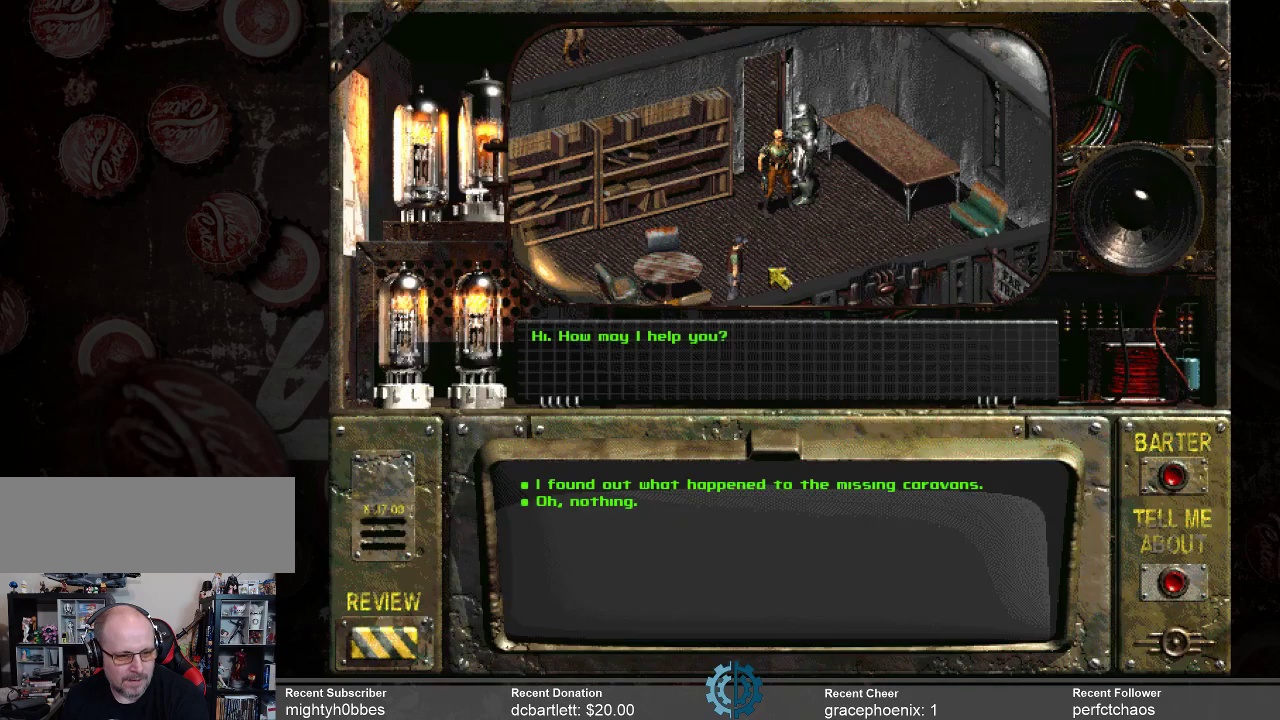
{"keys": [], "mouse": [], "events": []}
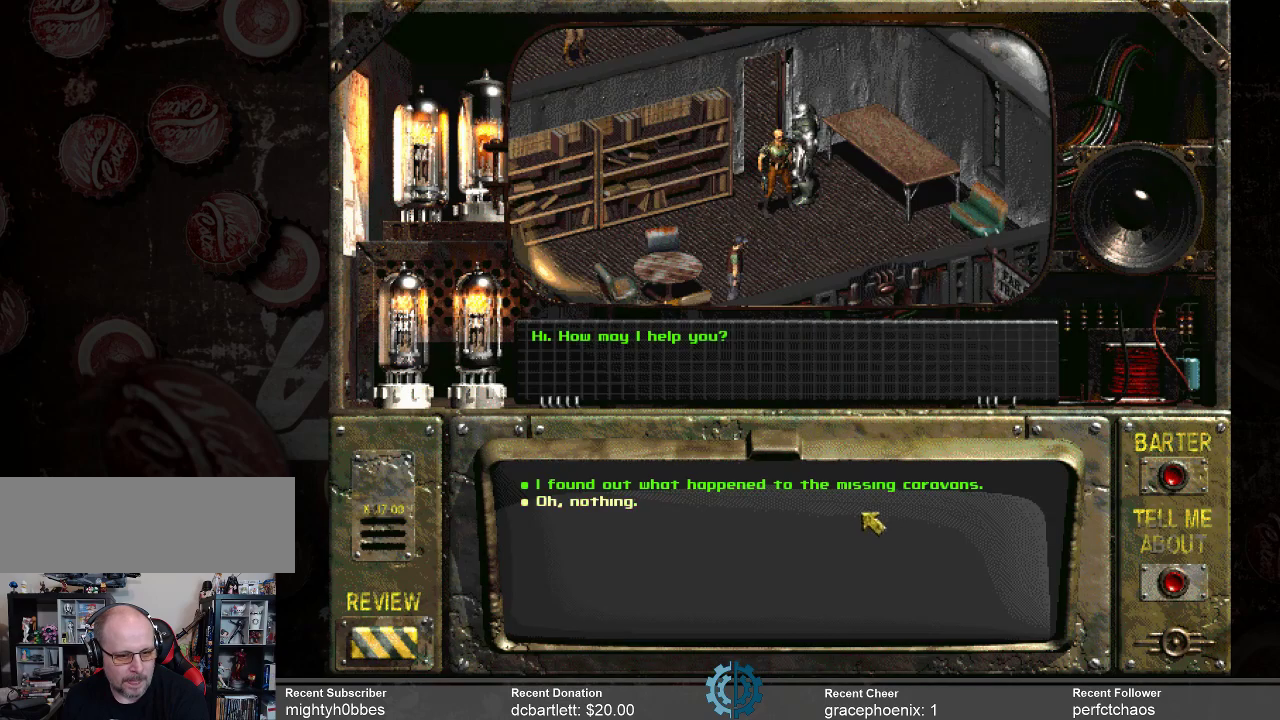
{"keys": [], "mouse": [], "events": [[334, "mouse_left", "down"], [434, "mouse_left", "up"]]}
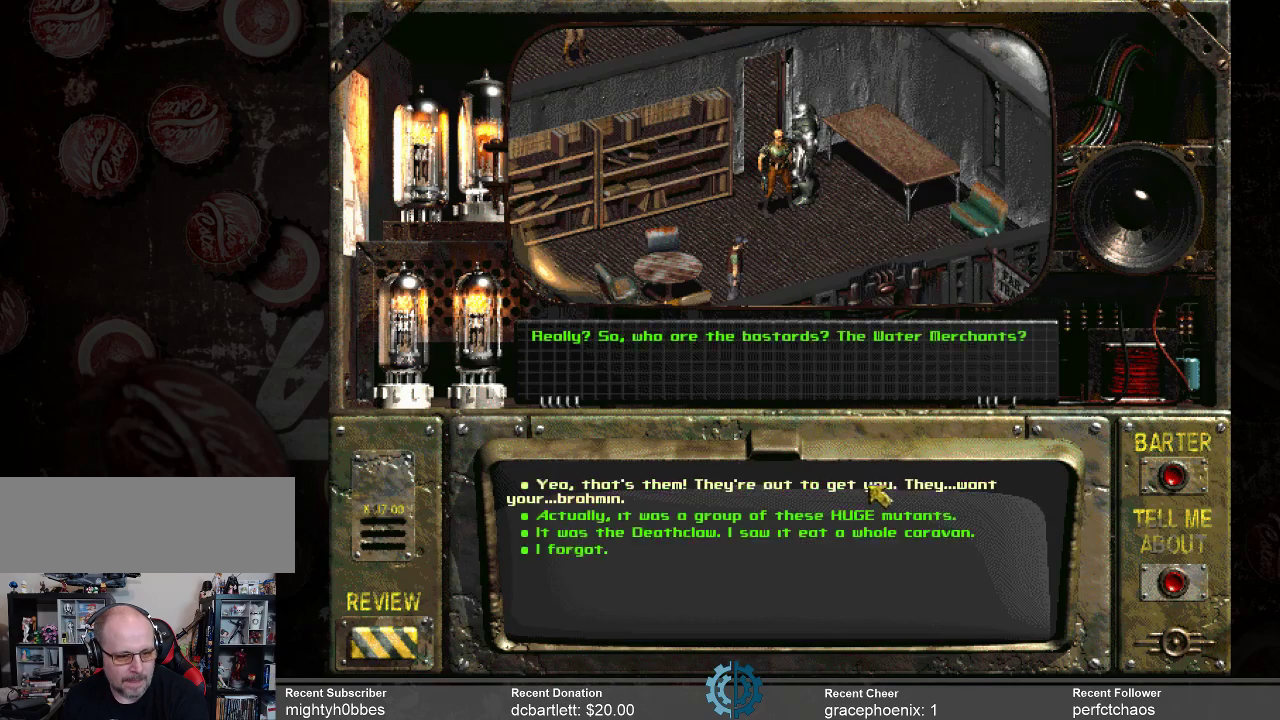
{"keys": [], "mouse": [], "events": []}
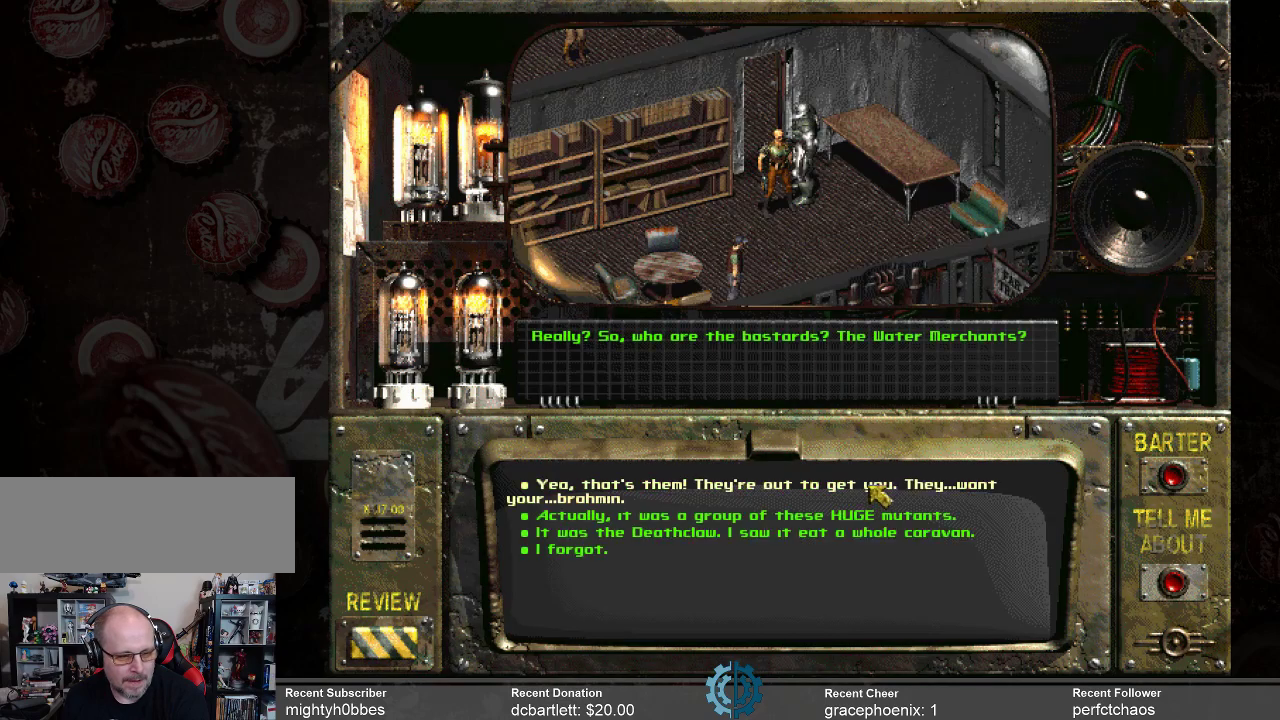
{"keys": [], "mouse": [], "events": []}
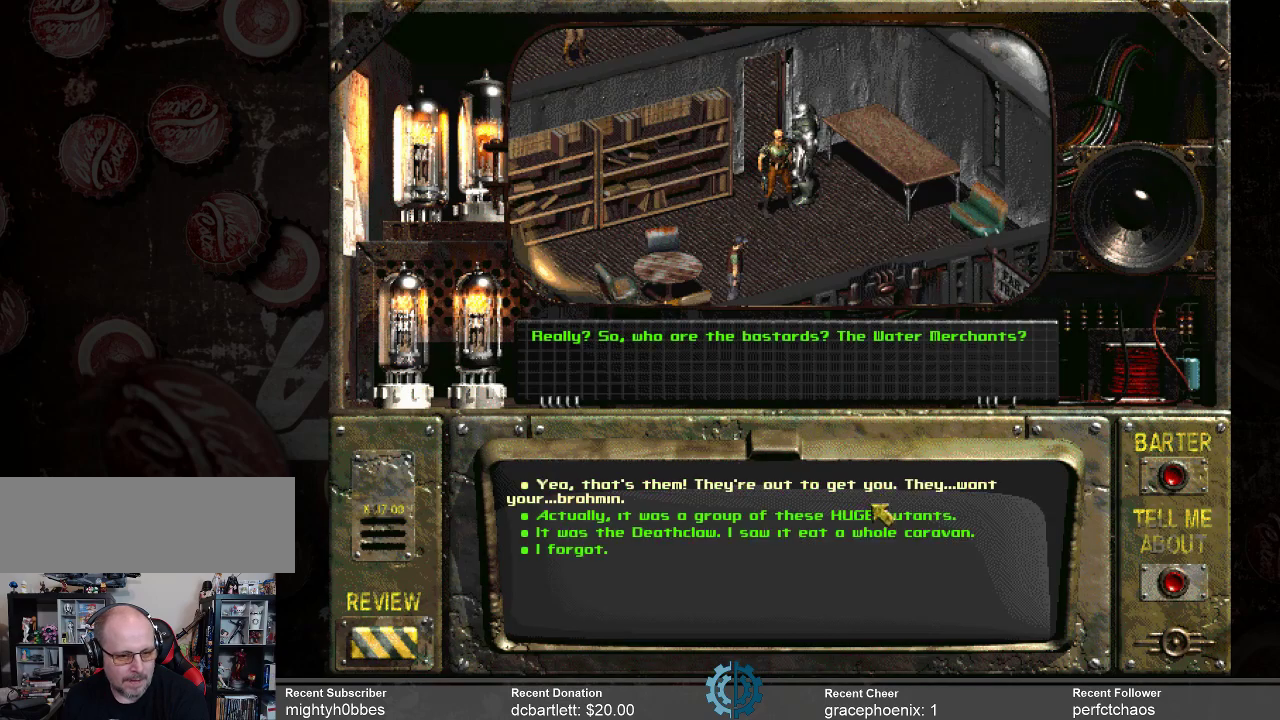
{"keys": [], "mouse": [], "events": []}
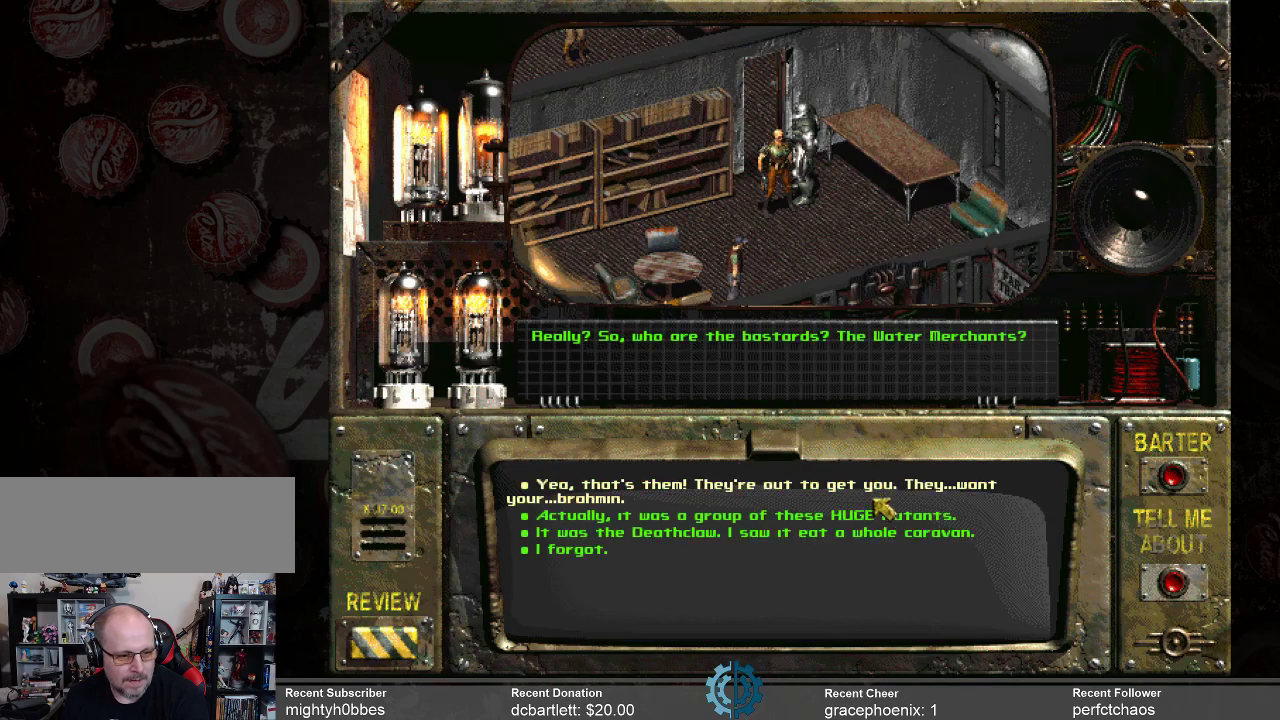
{"keys": [], "mouse": [], "events": []}
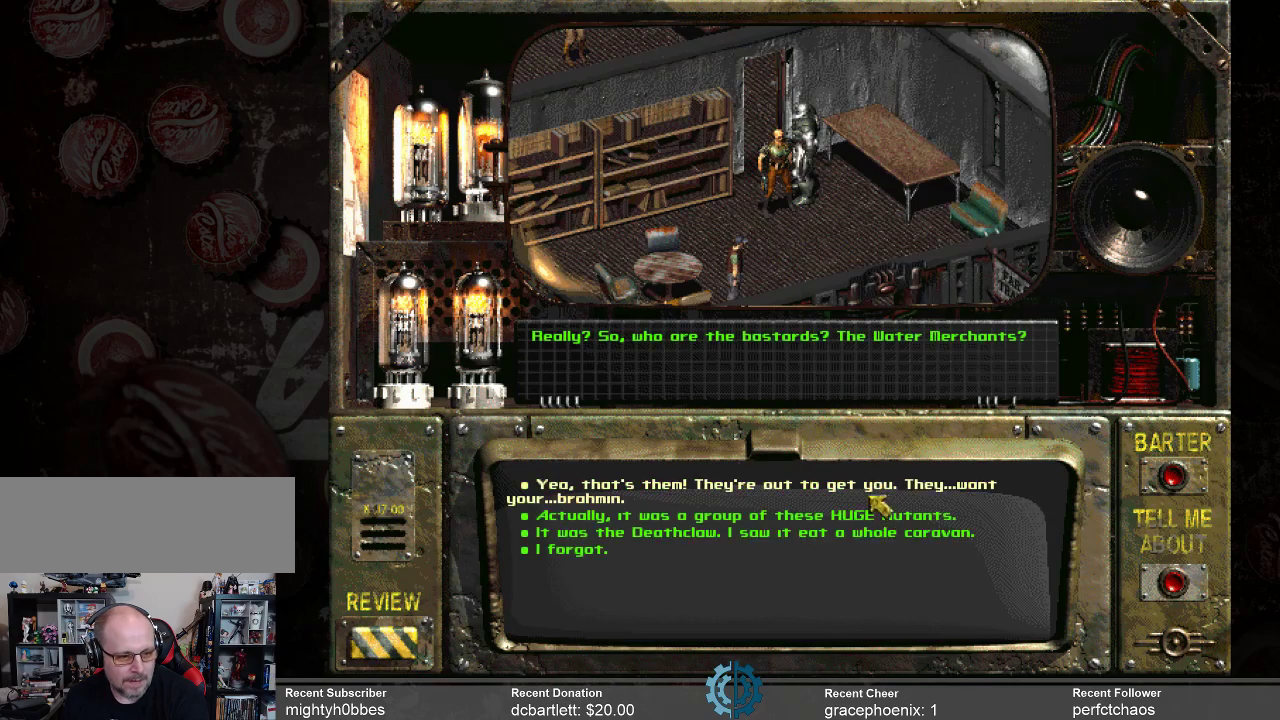
{"keys": [], "mouse": [], "events": []}
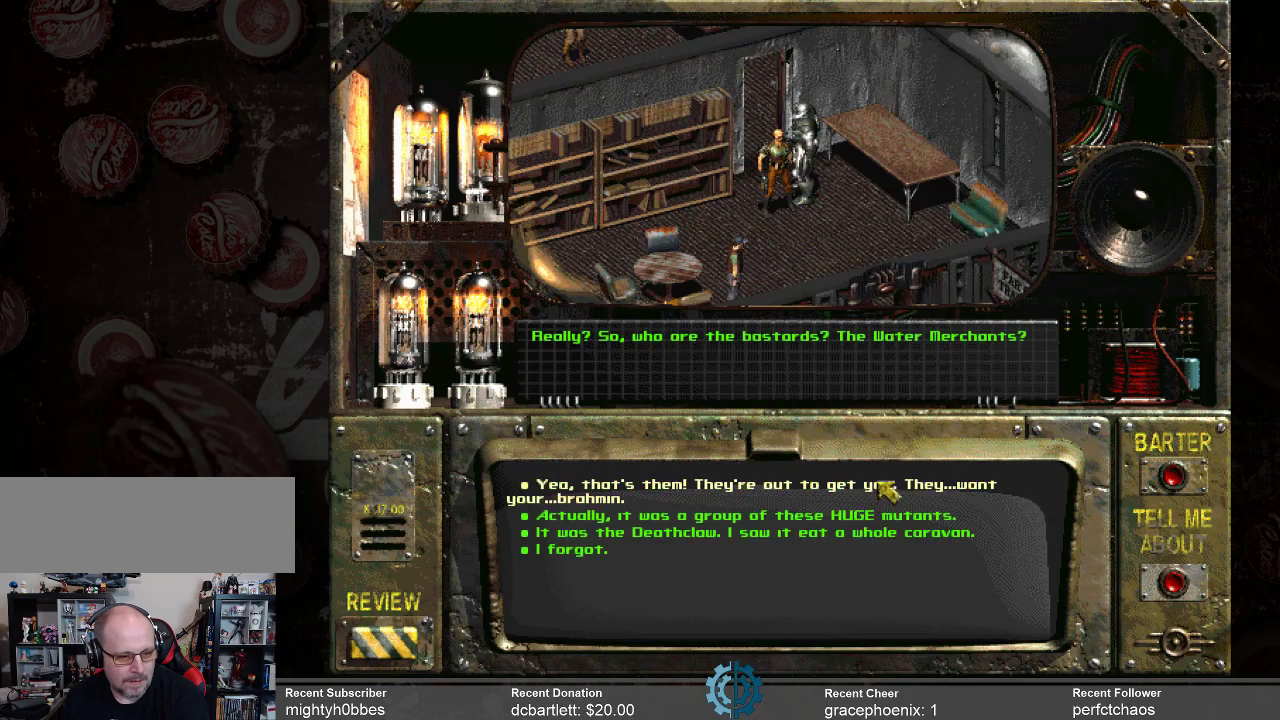
{"keys": [], "mouse": [], "events": []}
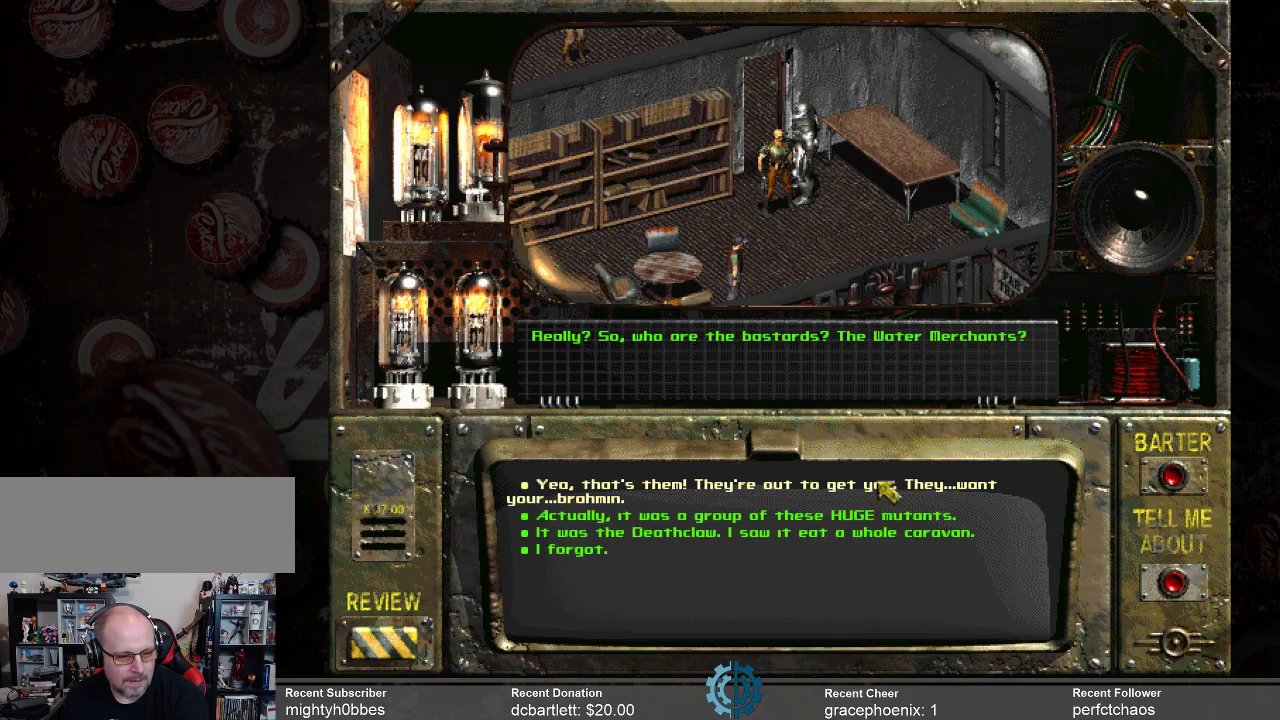
{"keys": [], "mouse": [], "events": []}
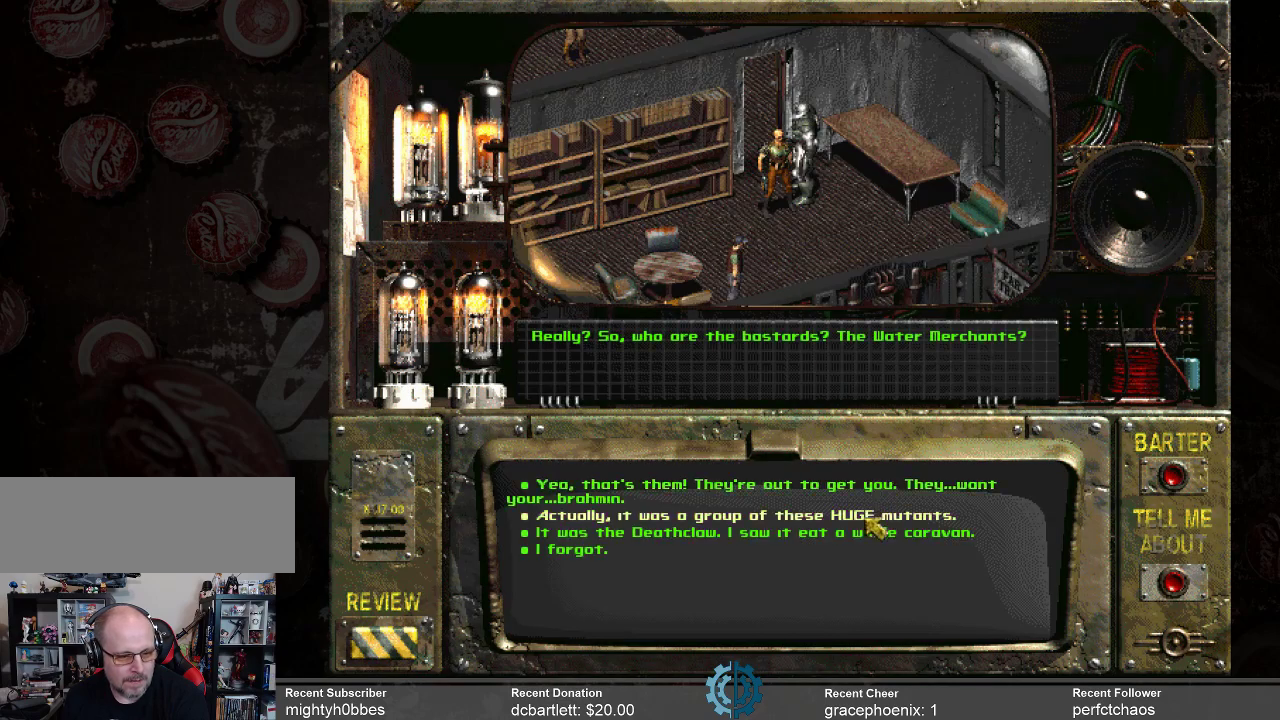
{"keys": [], "mouse": [], "events": []}
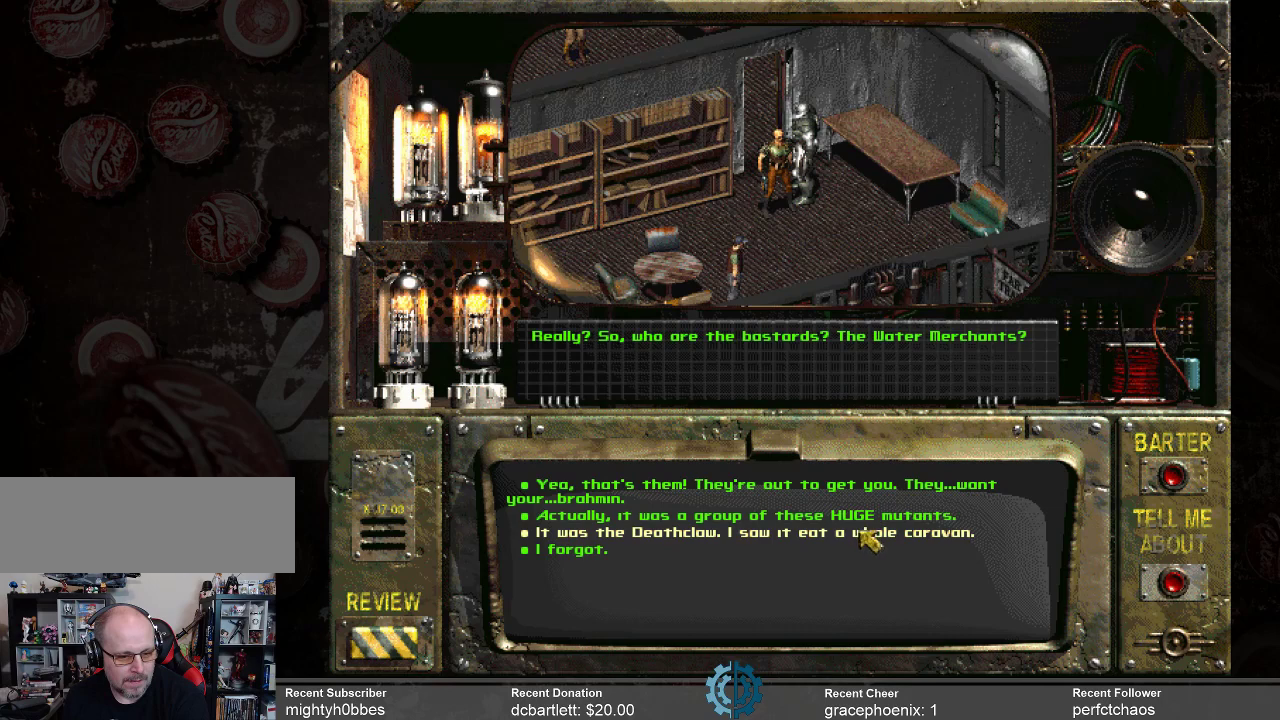
{"keys": [], "mouse": [], "events": []}
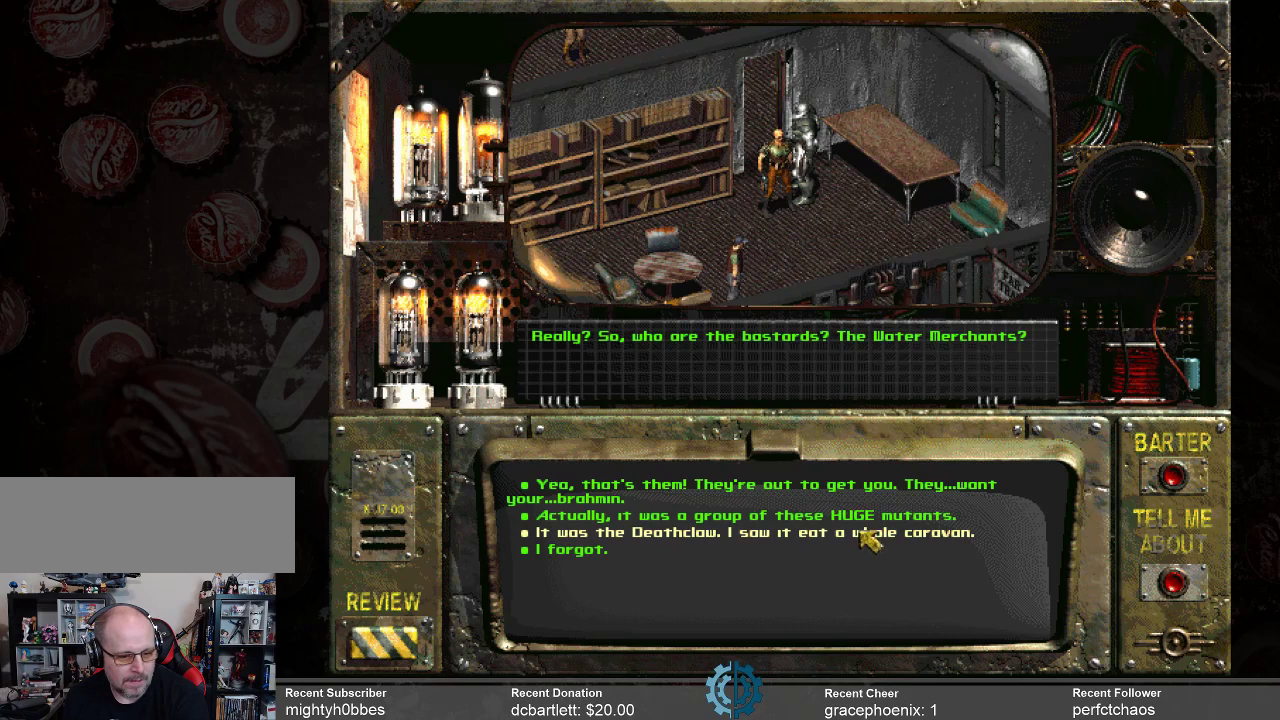
{"keys": [], "mouse": [], "events": []}
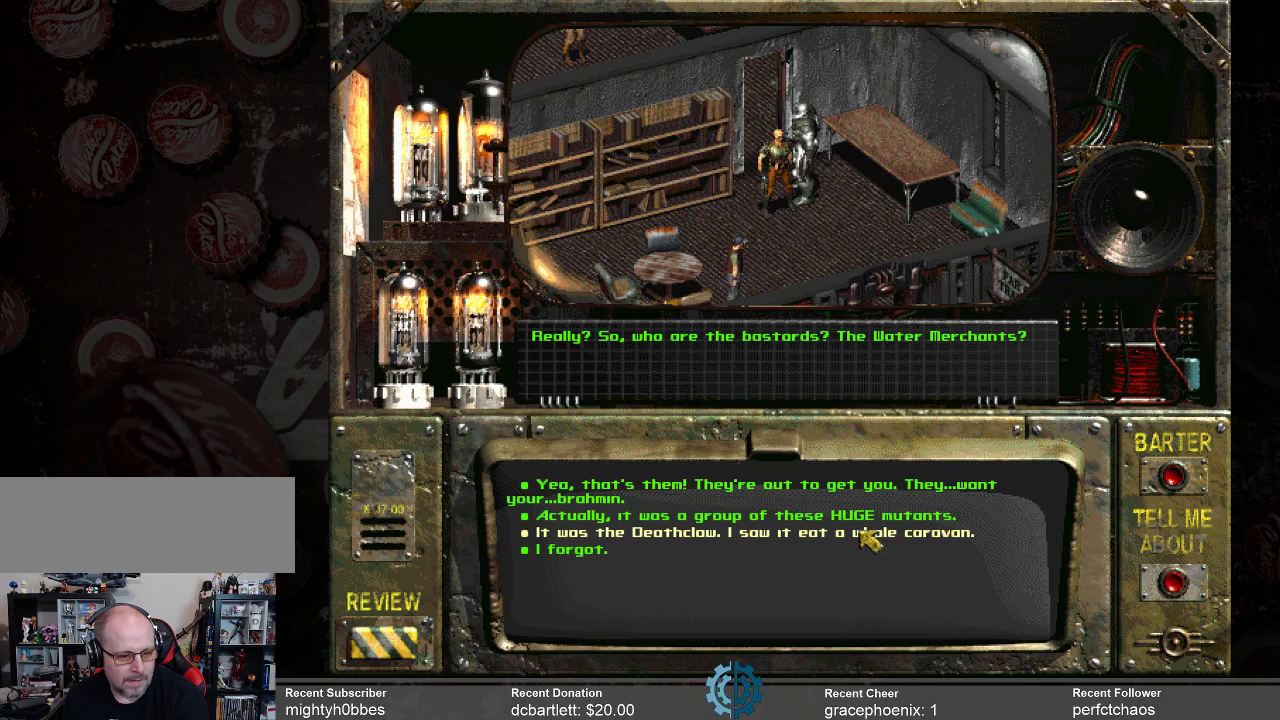
{"keys": [], "mouse": [], "events": [[267, "mouse_left", "down"], [367, "mouse_left", "up"]]}
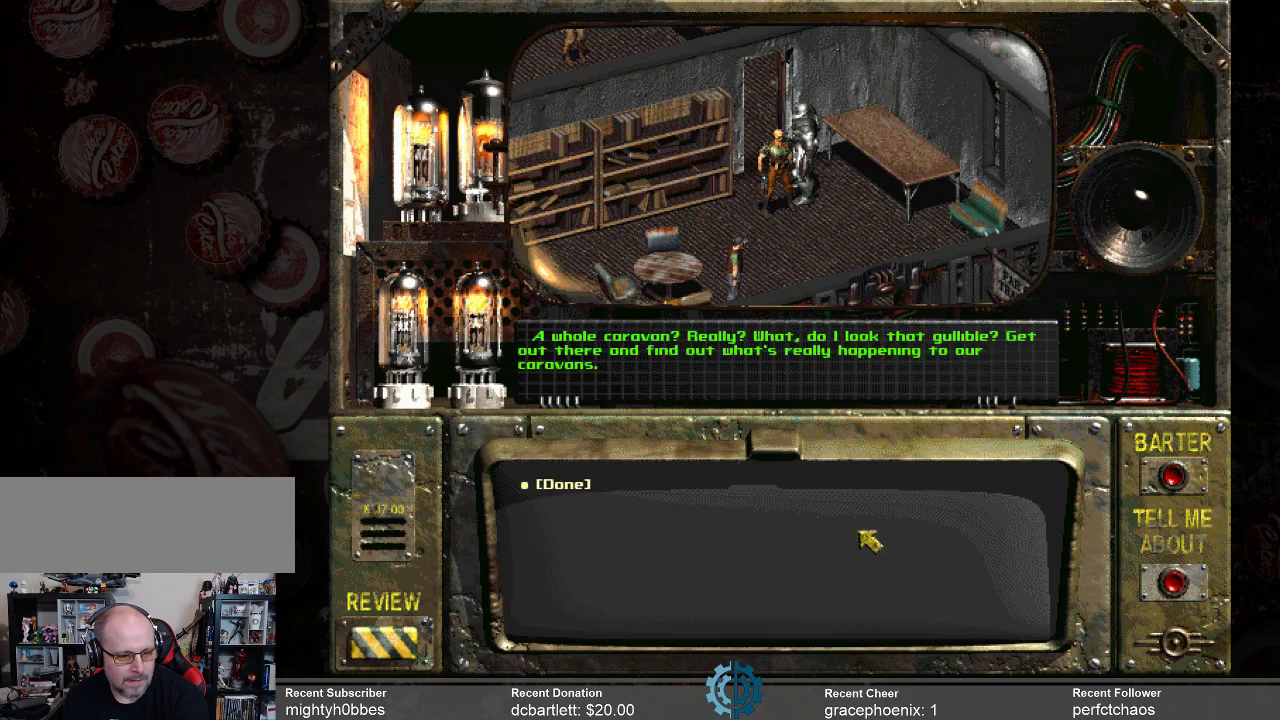
{"keys": [], "mouse": [], "events": []}